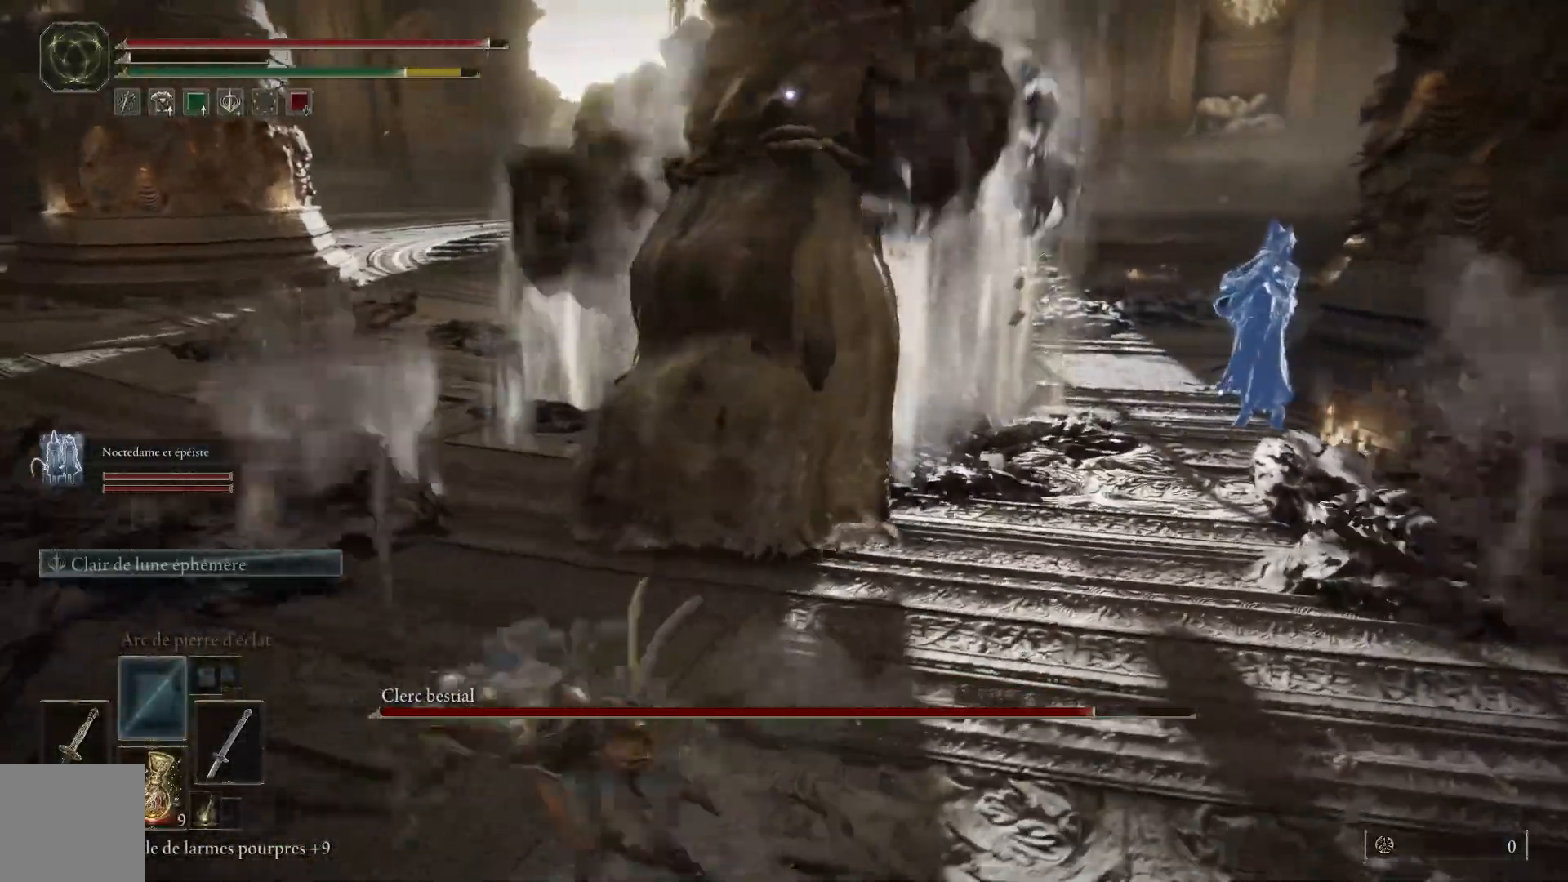
Gameplay with a controller (Xbox layout); each line is a JSON object with the inputs held at the frame after it. "events" lists button and stick changes between this image and that frame as [ms after this image, input, new state], when the widget could be followed in between.
{"buttons": [], "left_stick": "left", "right_stick": "center", "events": [[367, "left_stick", "left"]]}
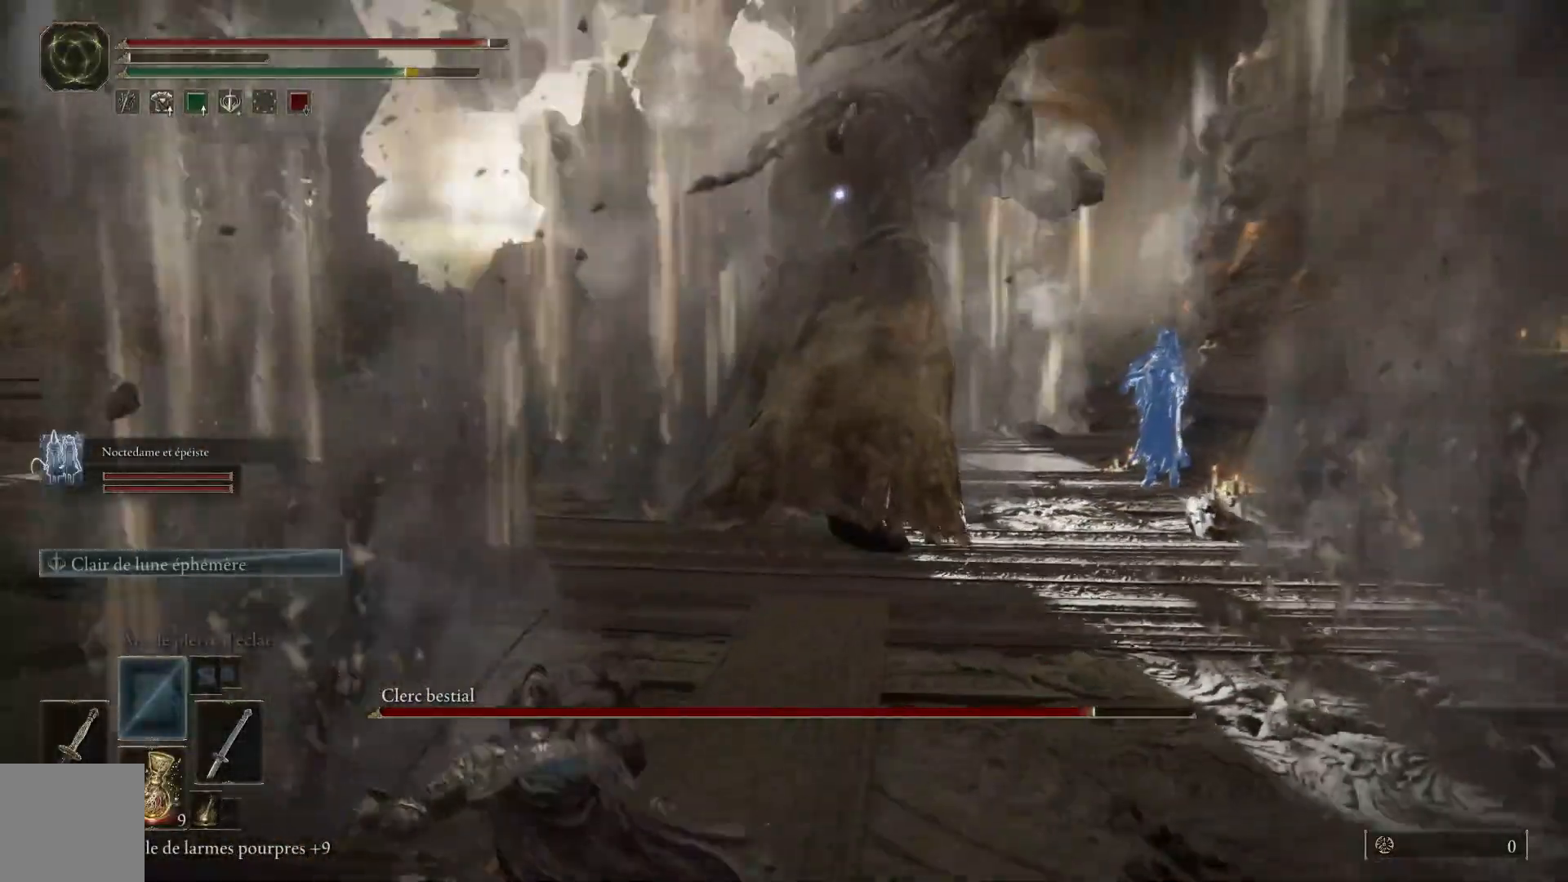
{"buttons": [], "left_stick": "up-right", "right_stick": "center", "events": [[67, "left_stick", "up-right"]]}
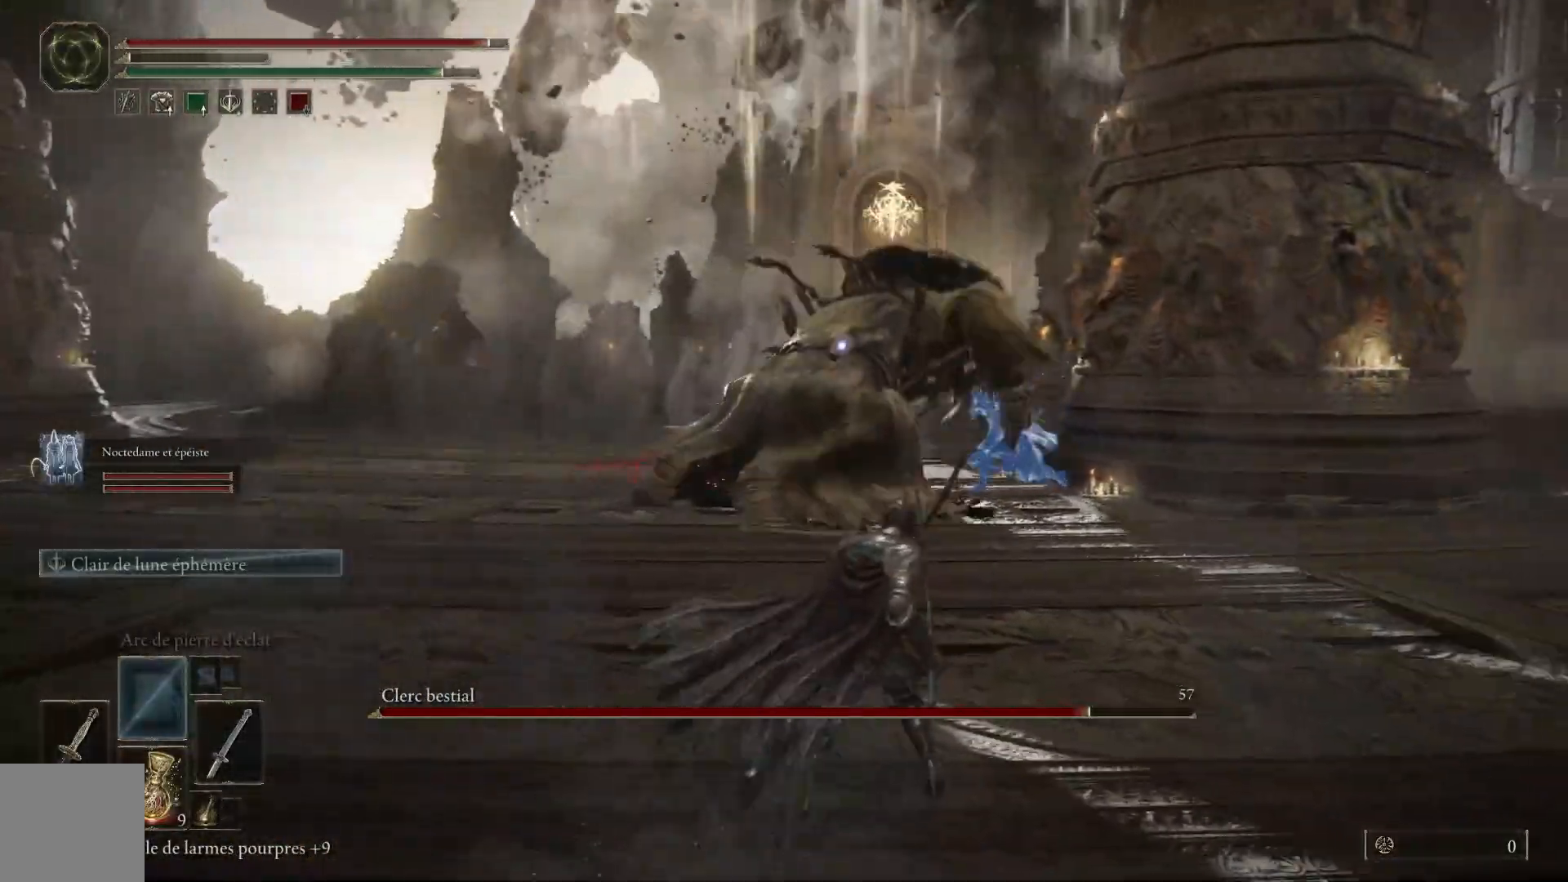
{"buttons": [], "left_stick": "up", "right_stick": "center", "events": [[183, "left_stick", "up"]]}
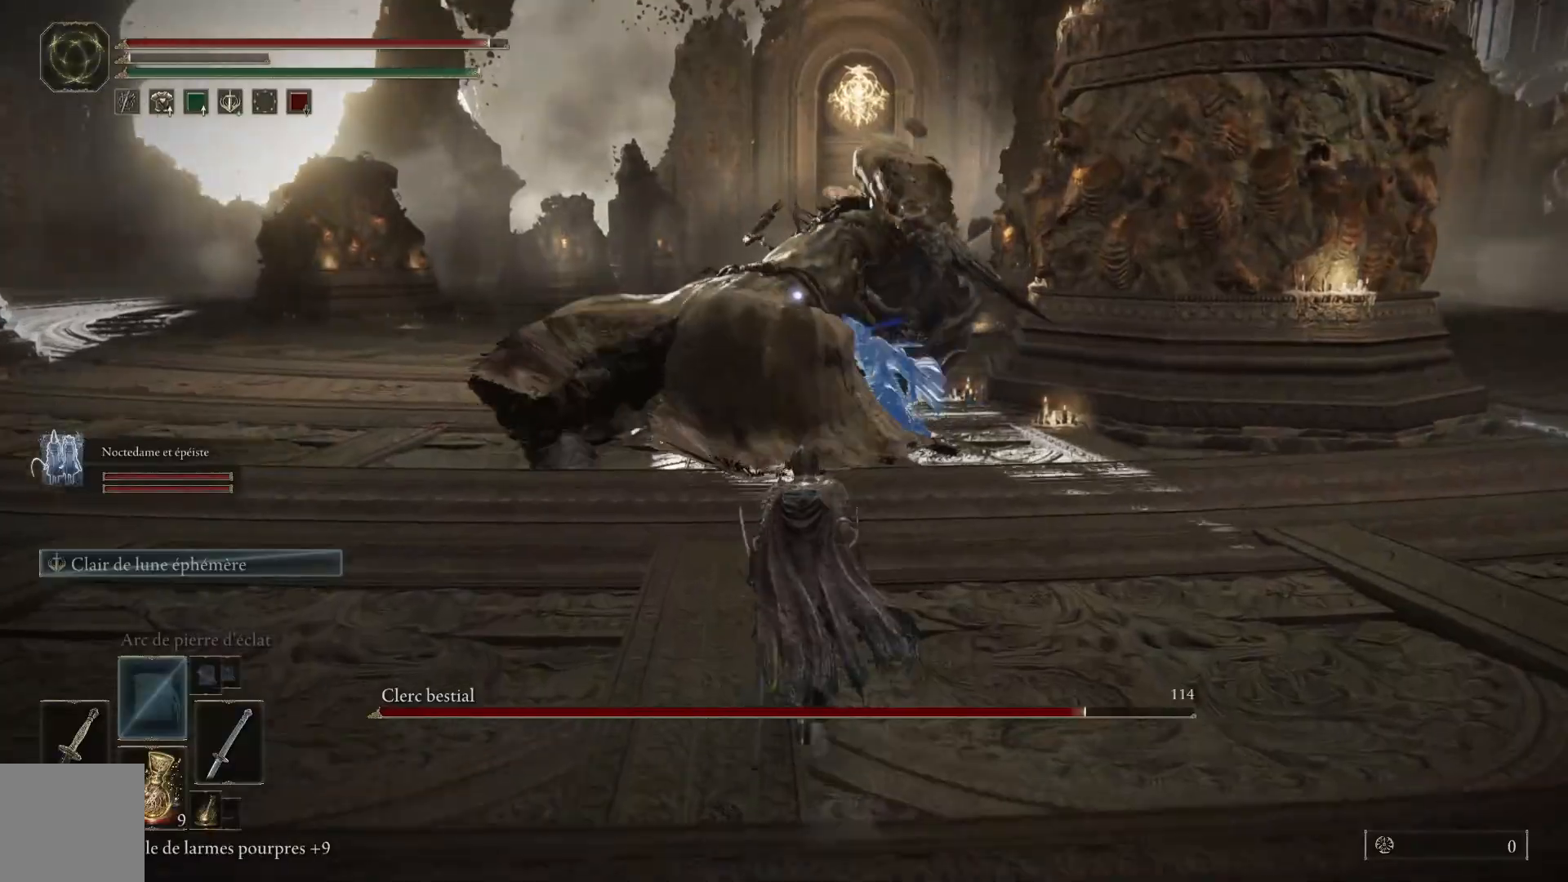
{"buttons": [], "left_stick": "up", "right_stick": "center", "events": []}
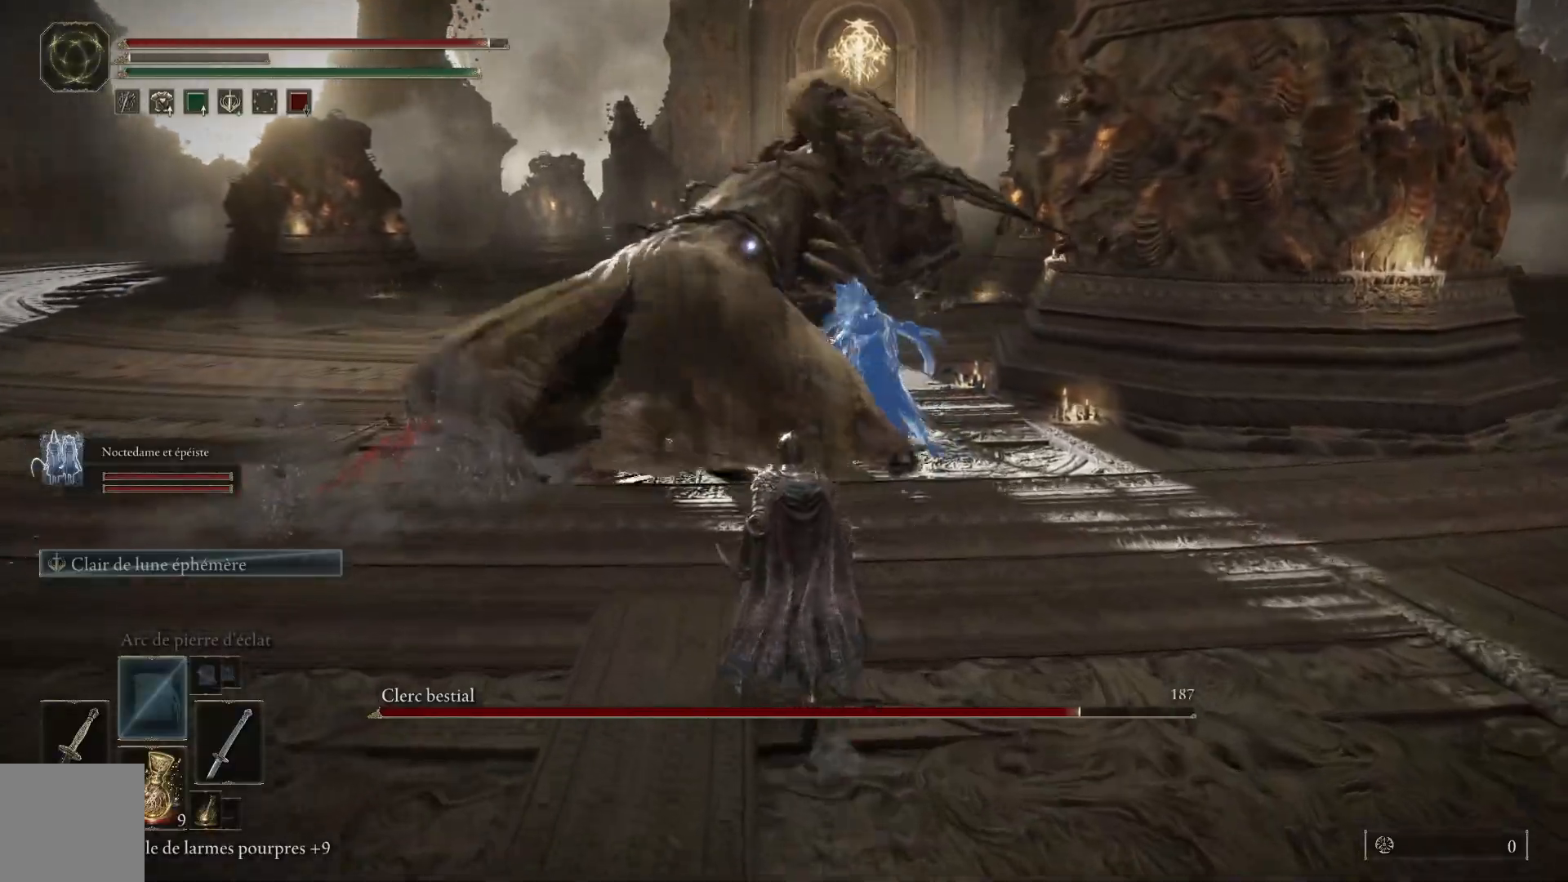
{"buttons": [], "left_stick": "up", "right_stick": "center", "events": [[167, "left_stick", "left"], [250, "left_stick", "center"], [450, "left_stick", "up"]]}
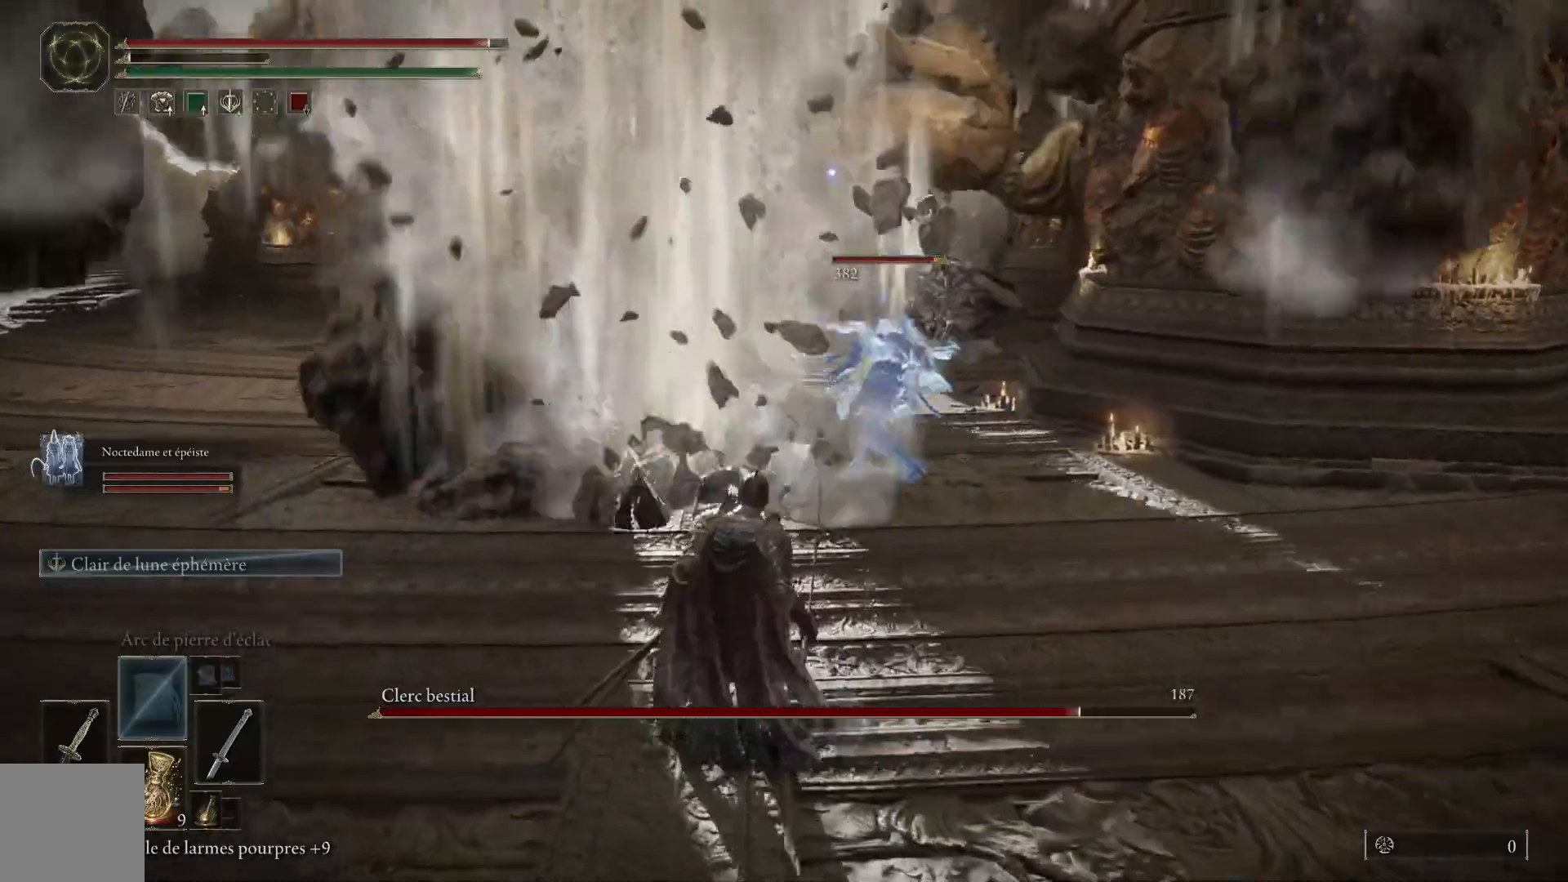
{"buttons": ["B"], "left_stick": "up", "right_stick": "center", "events": [[267, "left_stick", "up-right"], [433, "left_stick", "up"], [467, "B", "down"]]}
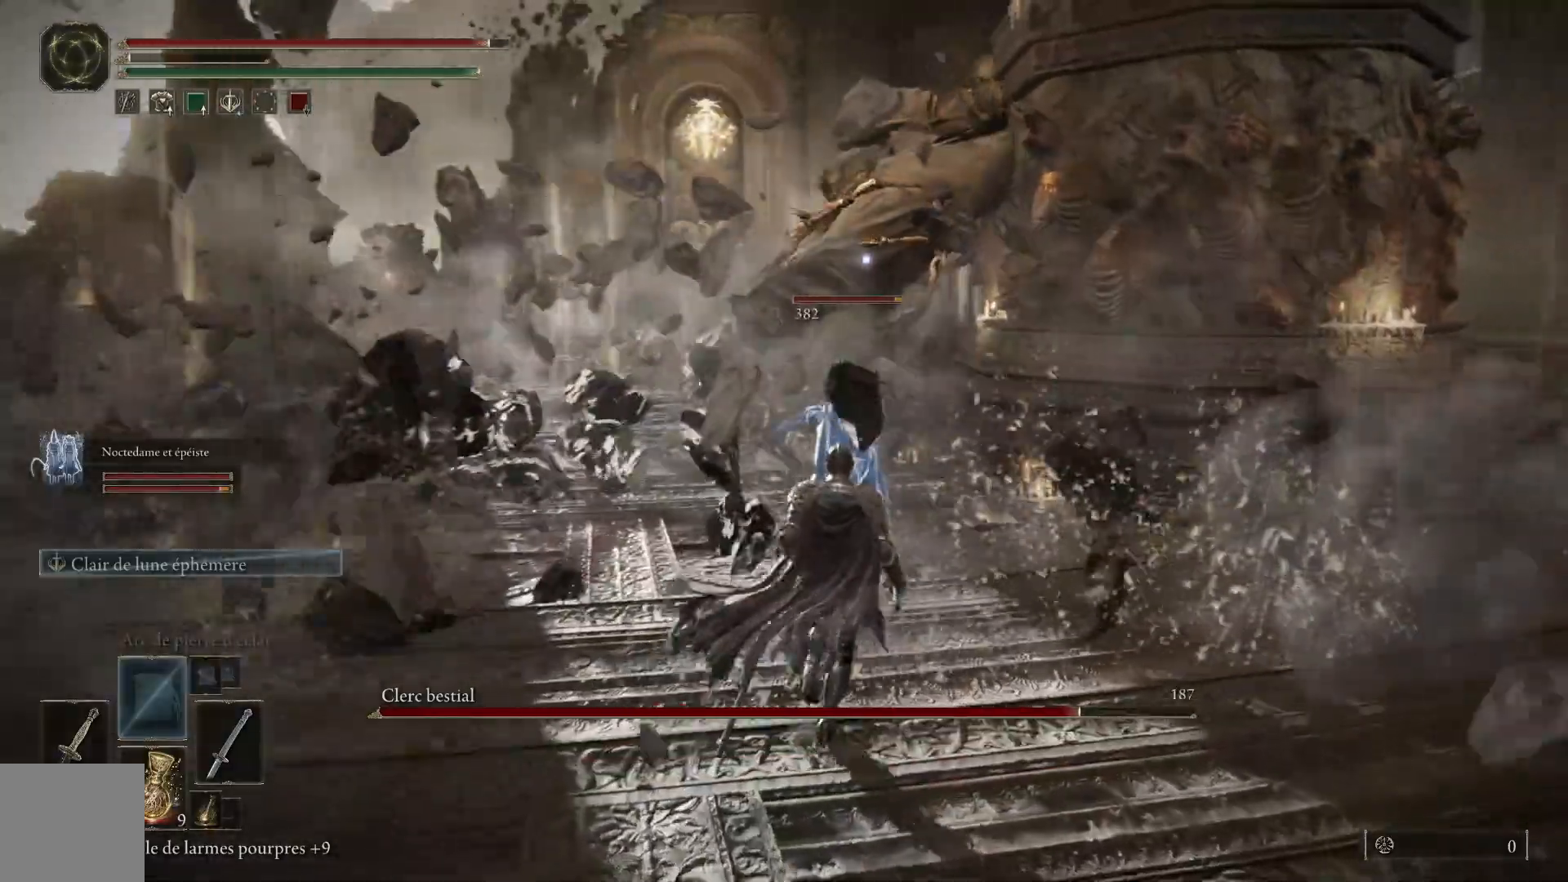
{"buttons": ["B"], "left_stick": "up", "right_stick": "center", "events": []}
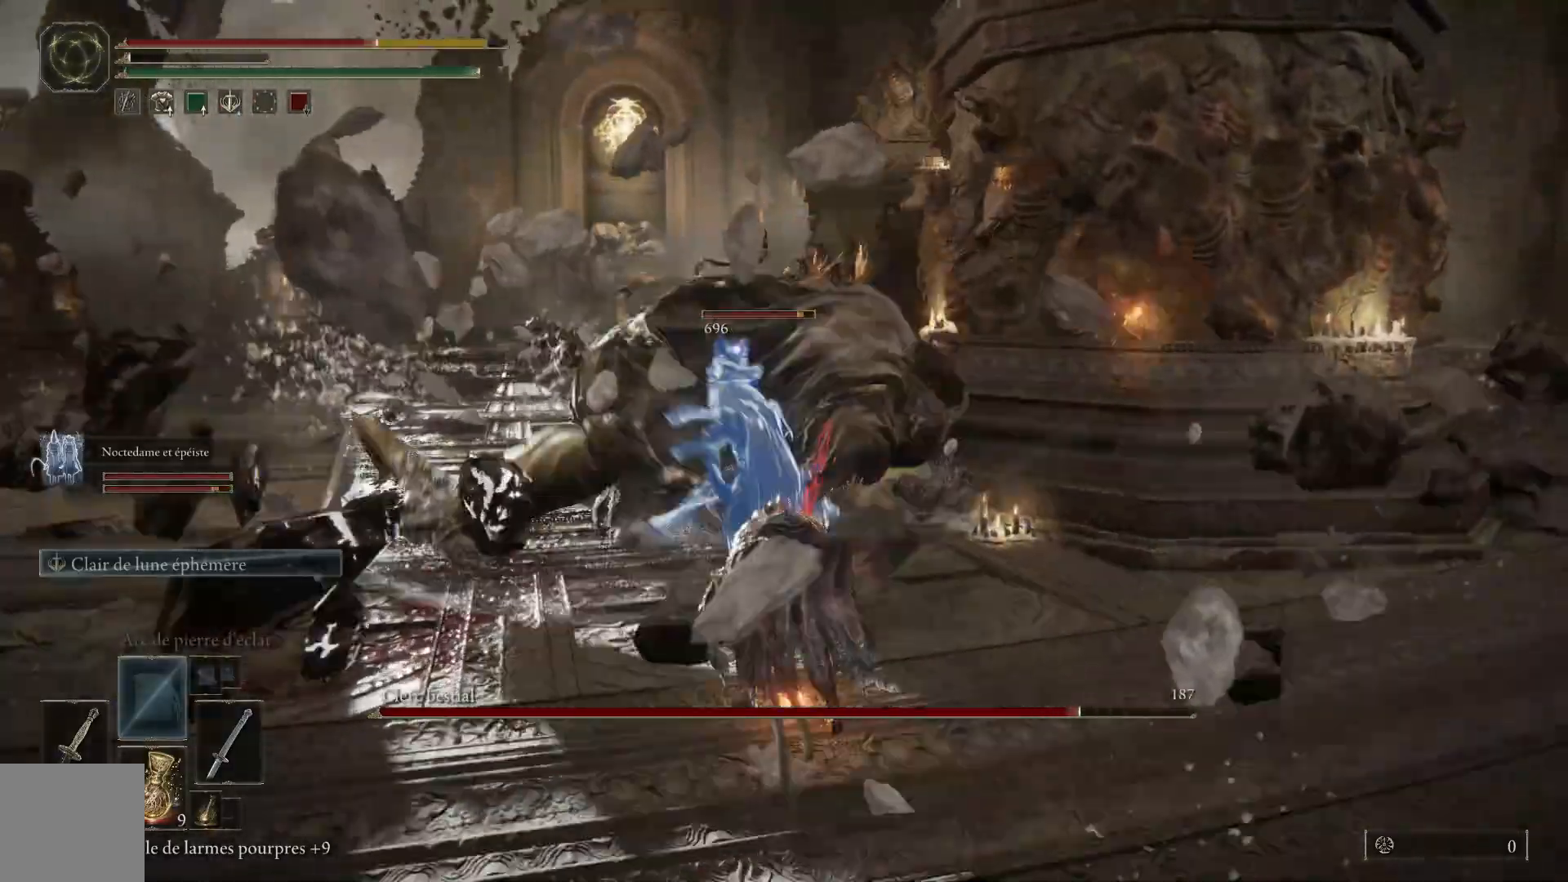
{"buttons": [], "left_stick": "up", "right_stick": "center", "events": [[50, "left_stick", "up-left"], [200, "B", "up"], [233, "left_stick", "up"], [300, "B", "down"], [450, "B", "up"]]}
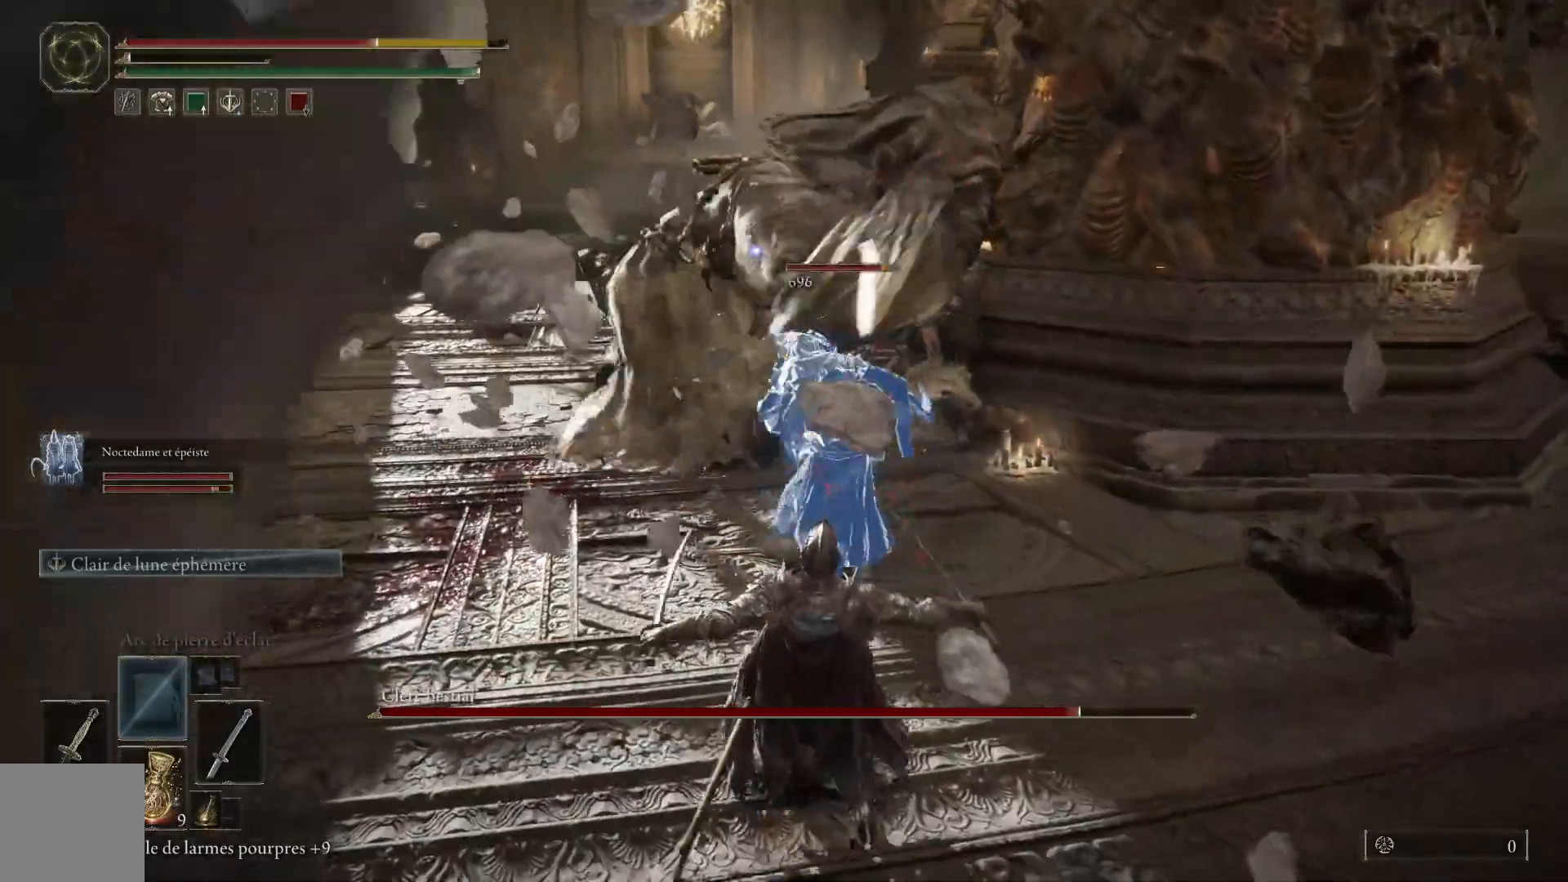
{"buttons": [], "left_stick": "up-right", "right_stick": "center", "events": [[500, "left_stick", "up-right"]]}
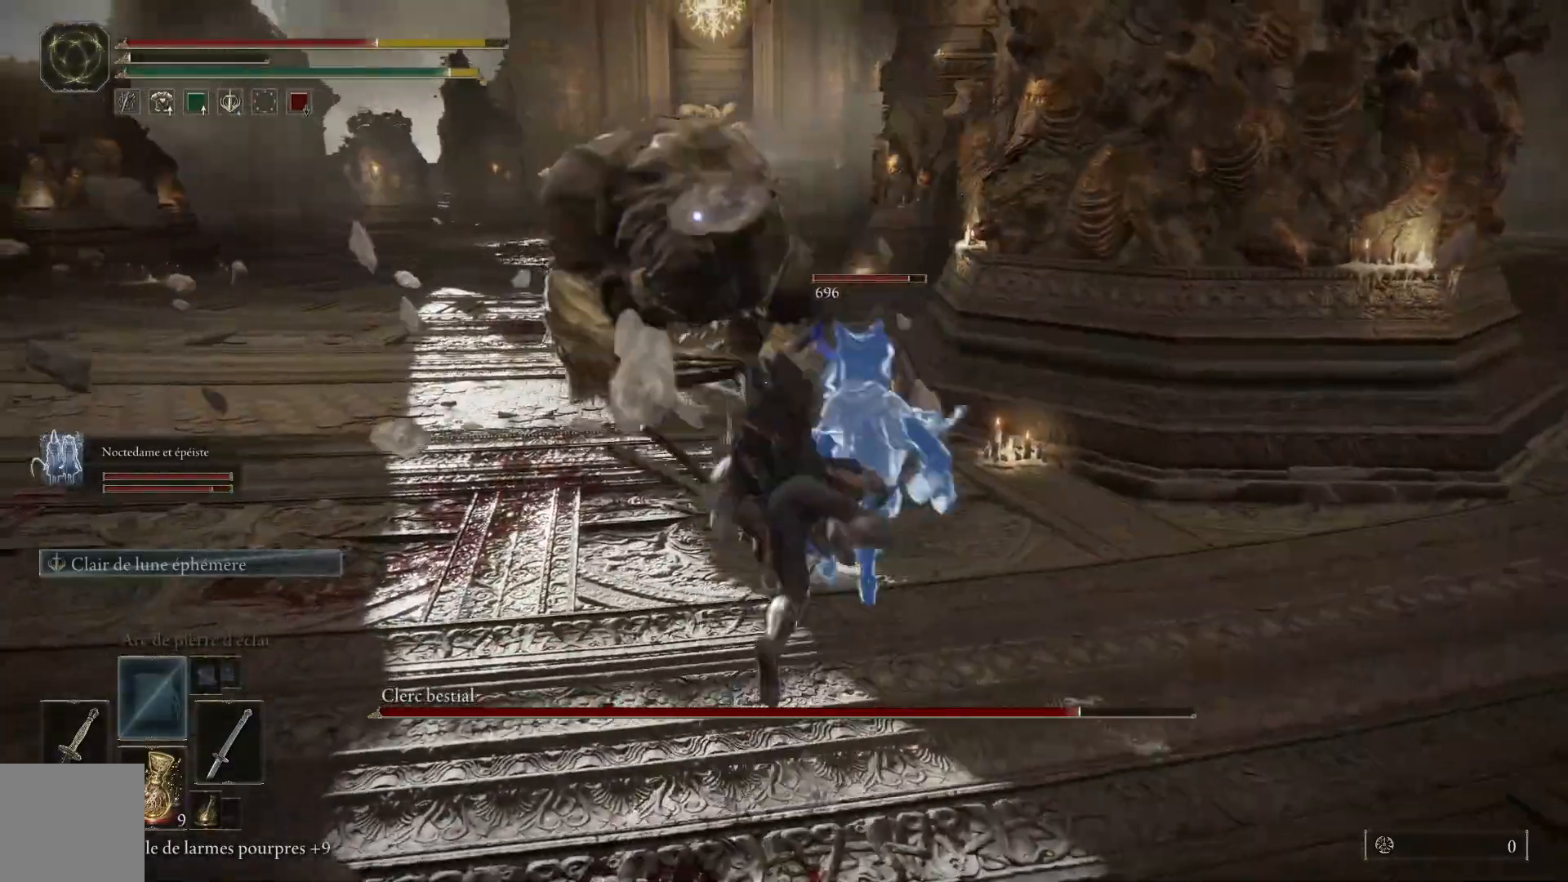
{"buttons": [], "left_stick": "up", "right_stick": "center", "events": [[417, "left_stick", "up"]]}
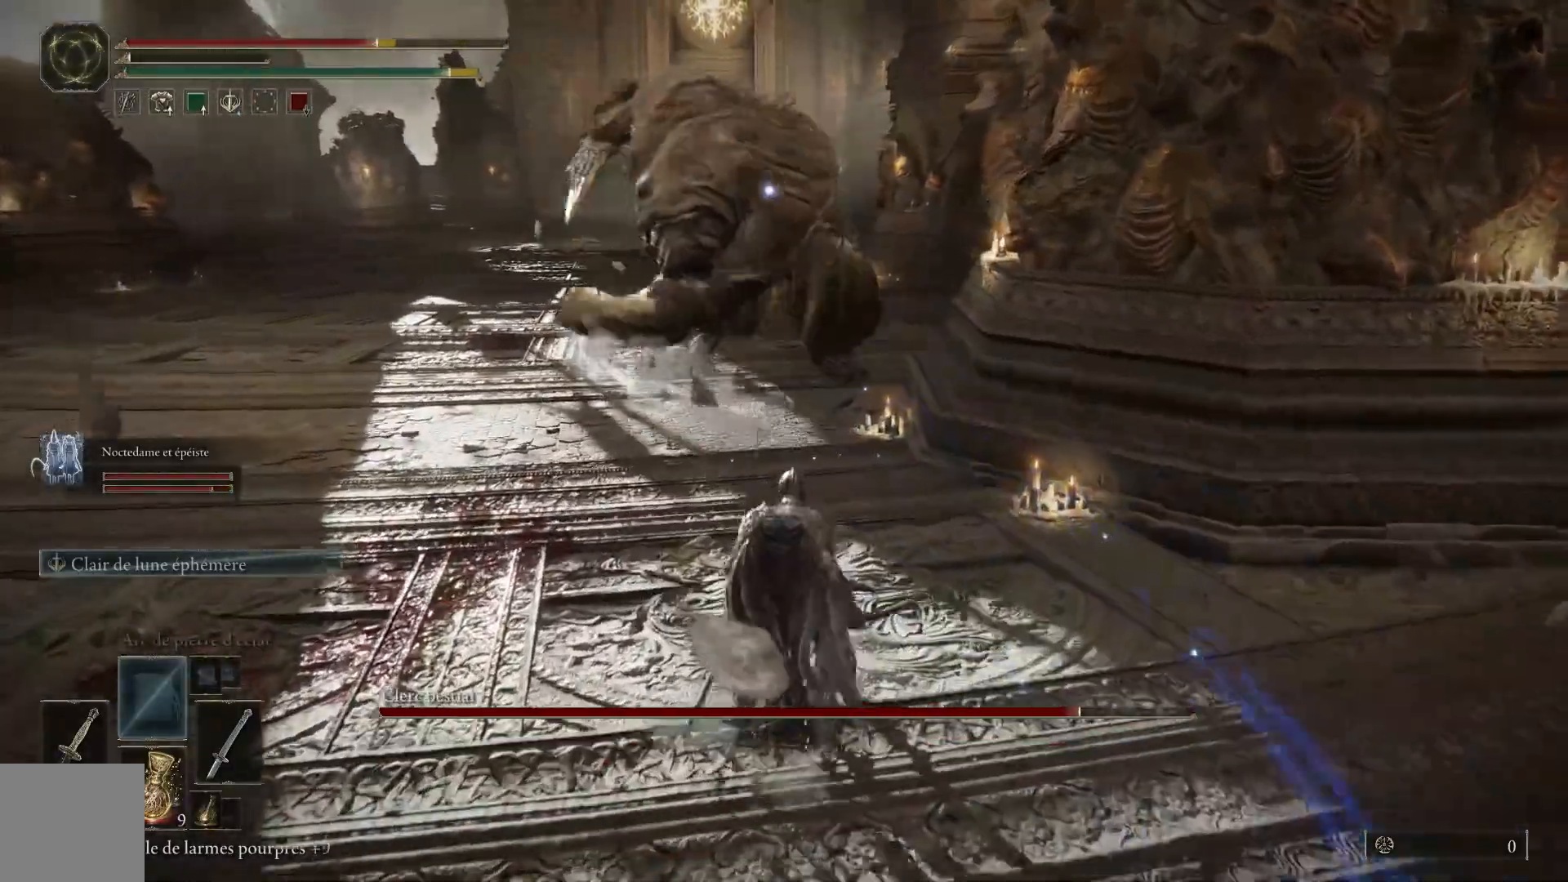
{"buttons": [], "left_stick": "up", "right_stick": "center", "events": [[67, "B", "down"], [250, "B", "up"]]}
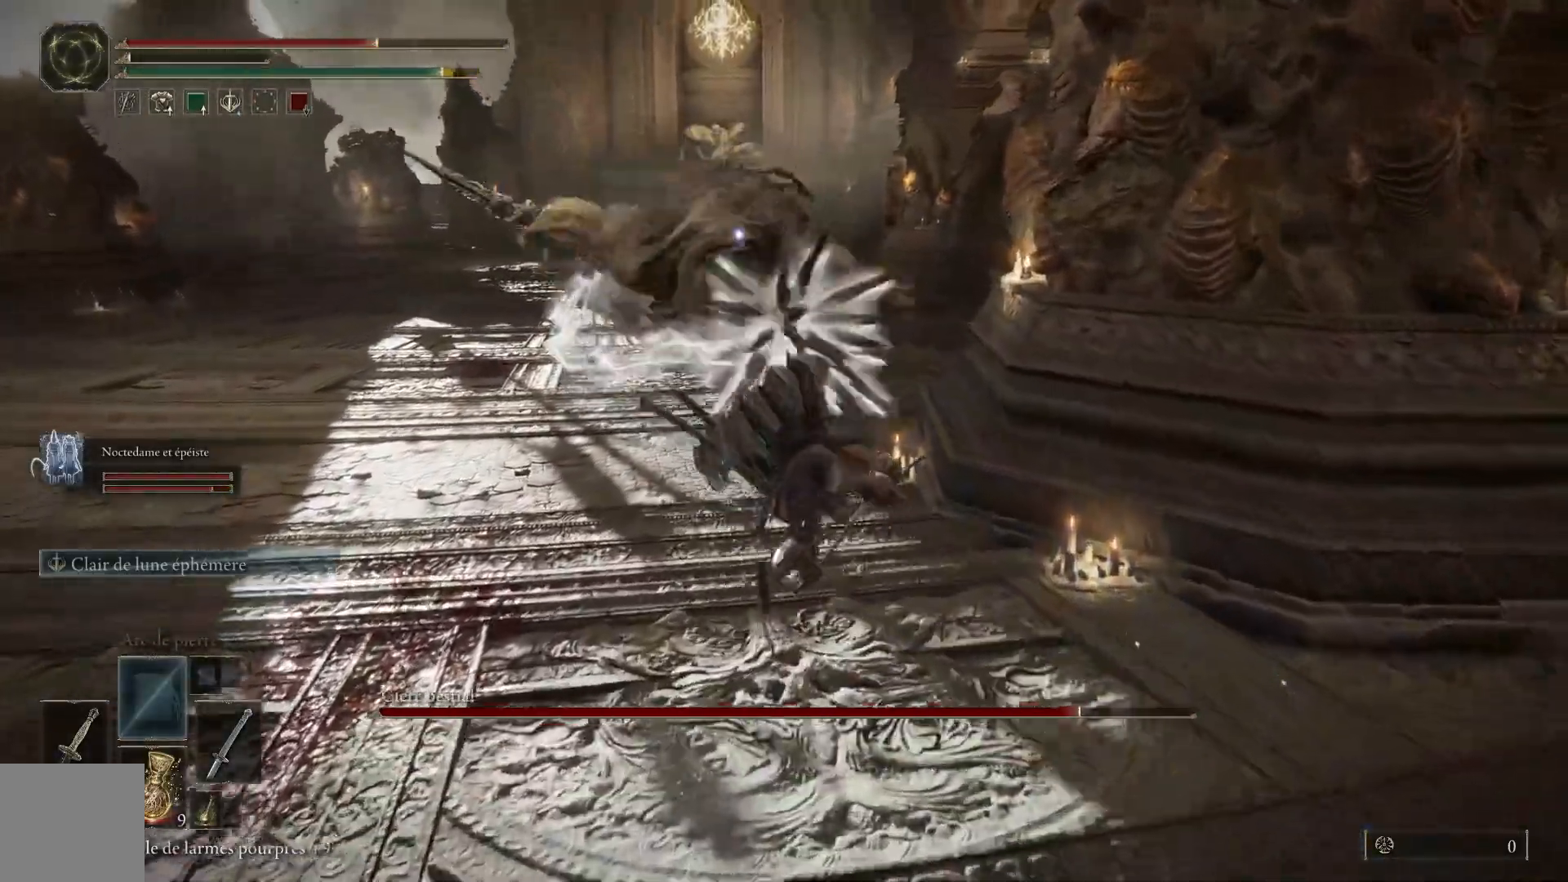
{"buttons": ["B"], "left_stick": "up", "right_stick": "center", "events": [[433, "B", "down"]]}
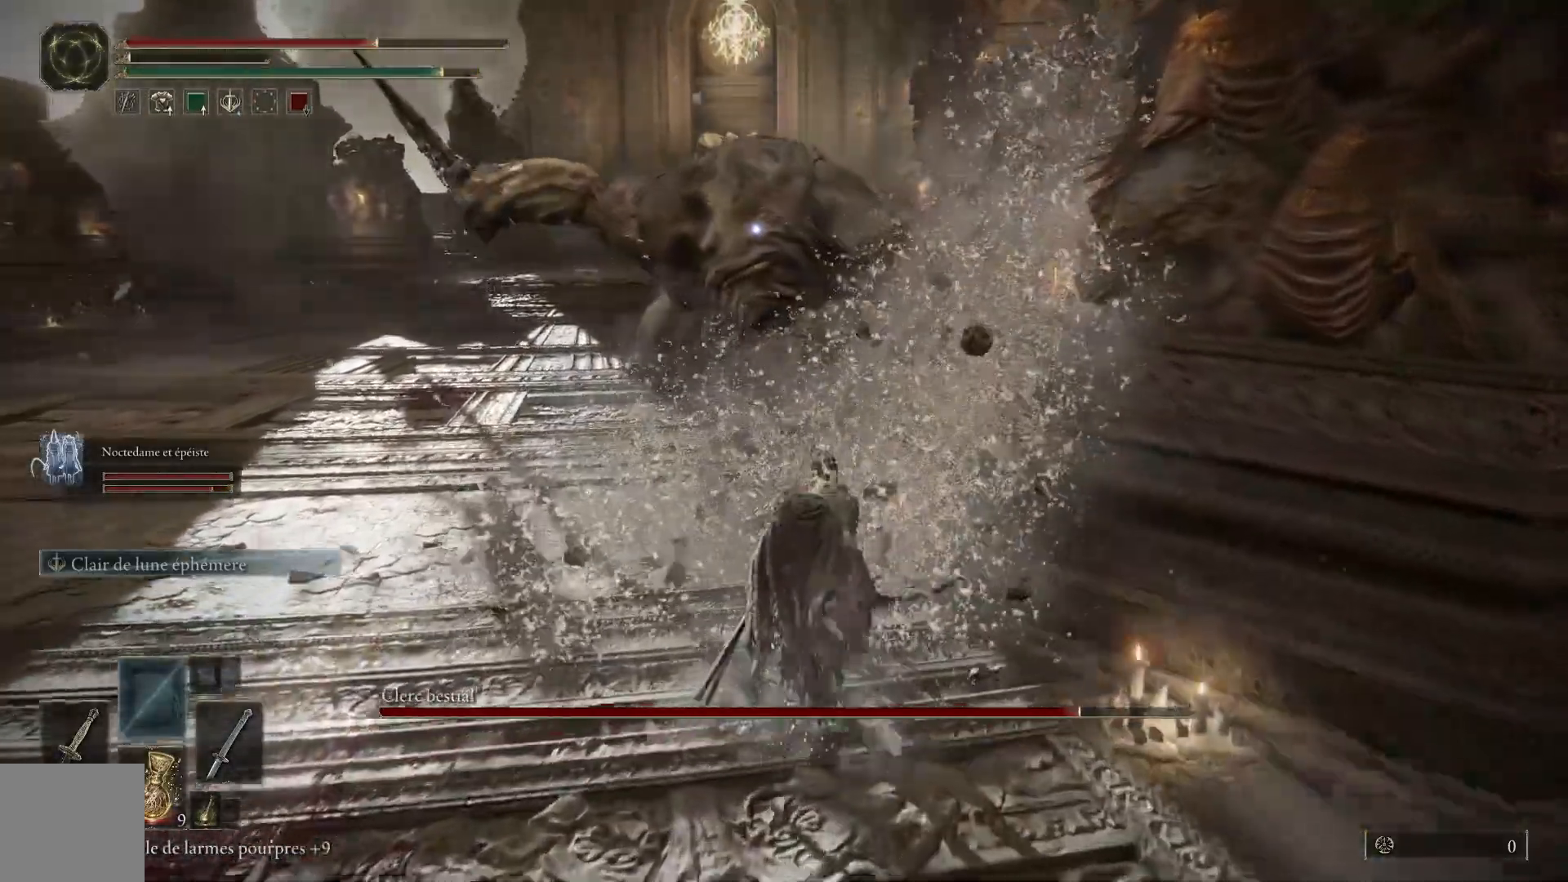
{"buttons": ["B"], "left_stick": "up", "right_stick": "center", "events": []}